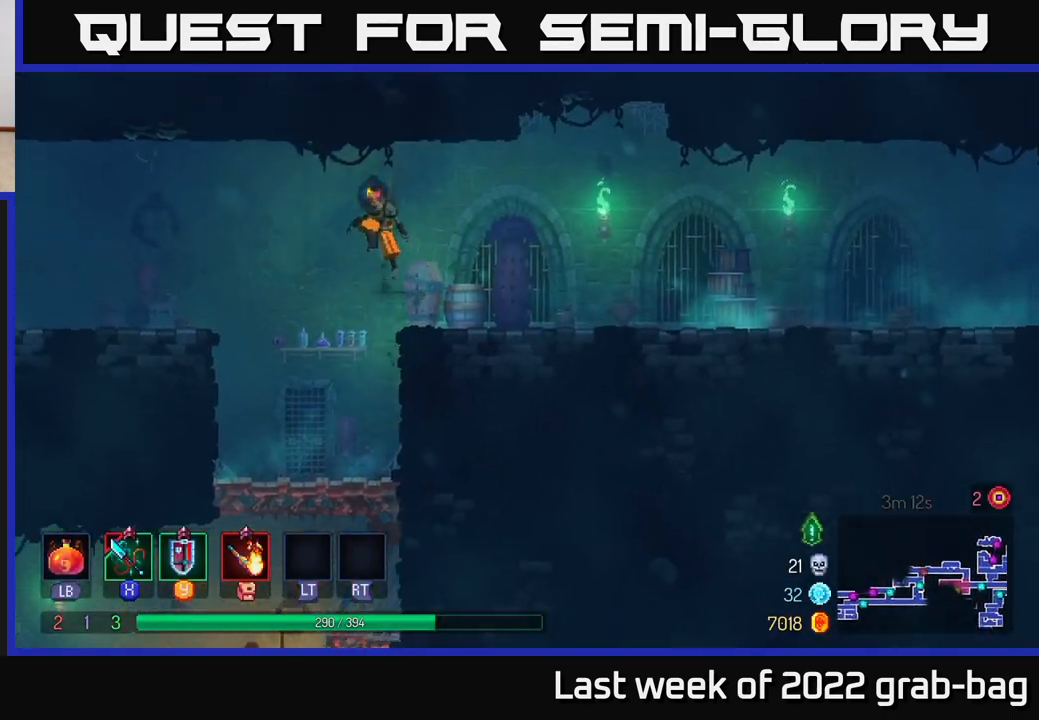
Gameplay with a controller (Xbox layout); each line is a JSON object with the inputs held at the frame after it. "events" lists button and stick changes between this image and that frame as [ms after this image, input, new state], when the widget could be followed in between.
{"buttons": ["A"], "left_stick": "left", "right_stick": "center", "events": [[67, "A", "up"], [450, "A", "down"]]}
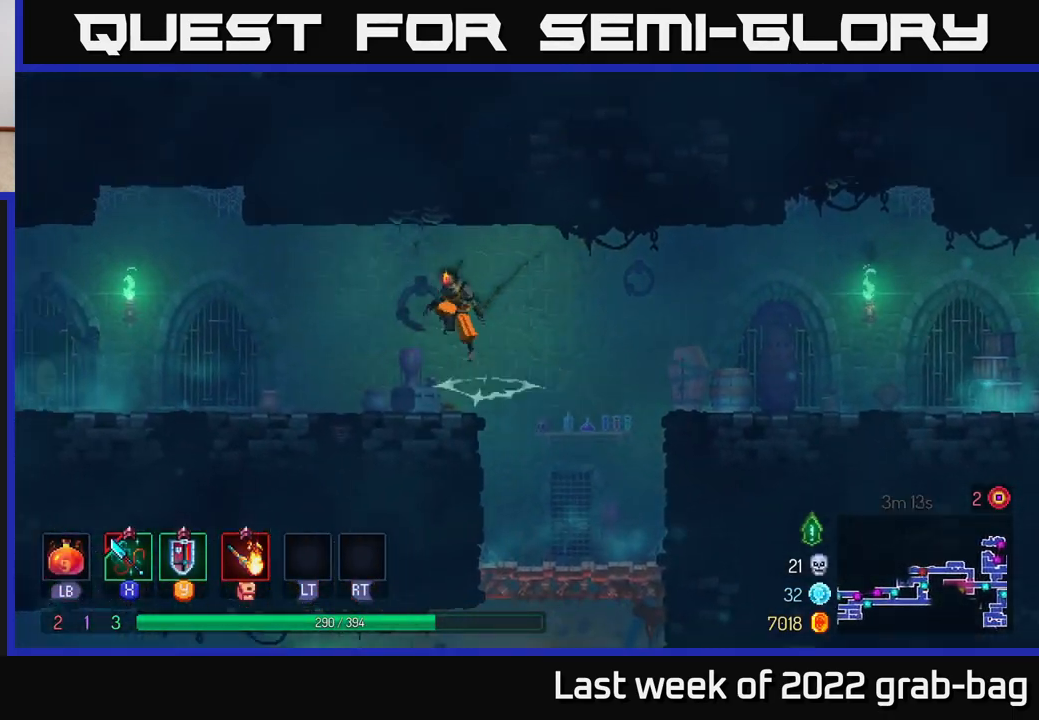
{"buttons": ["B"], "left_stick": "left", "right_stick": "center", "events": [[33, "A", "up"], [417, "B", "down"]]}
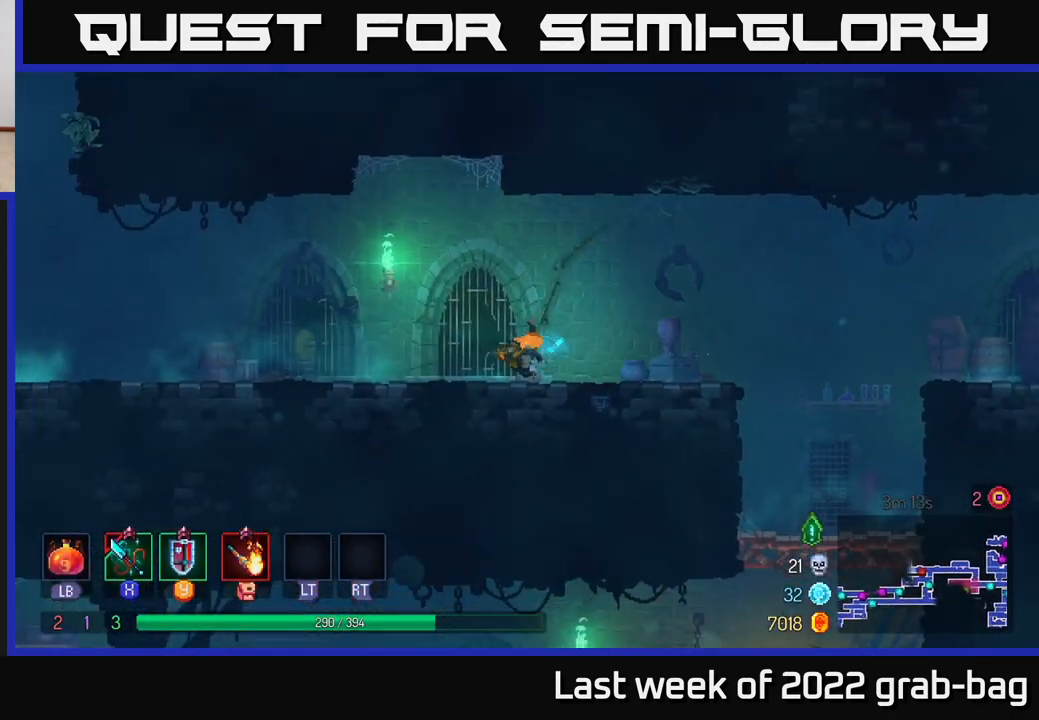
{"buttons": [], "left_stick": "left", "right_stick": "center", "events": [[150, "B", "up"]]}
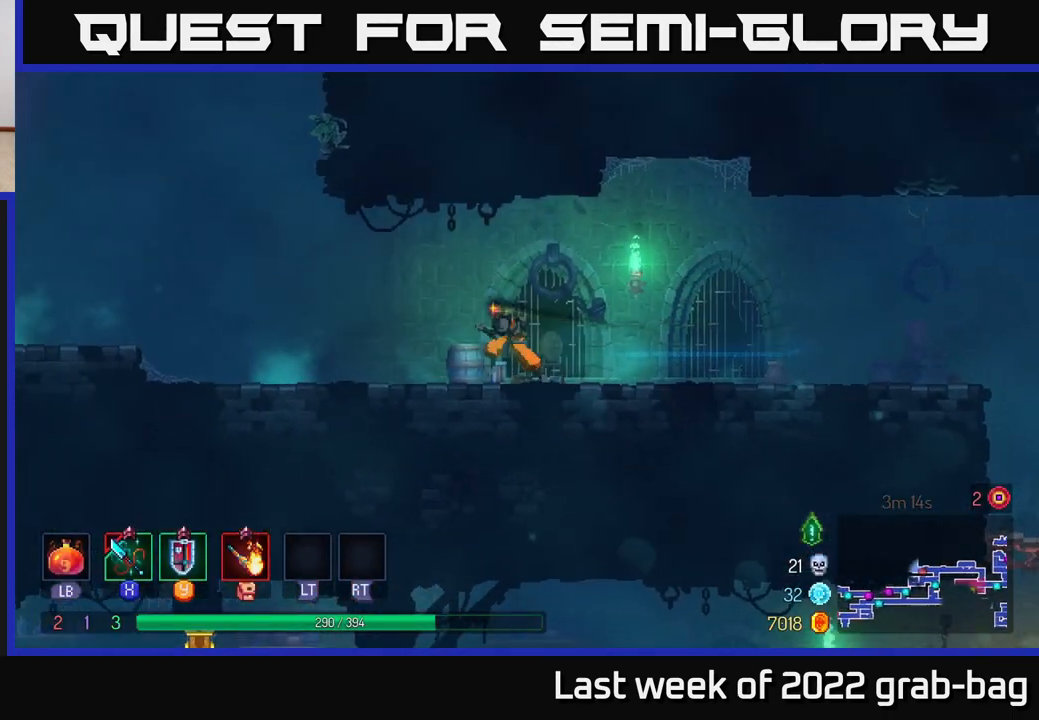
{"buttons": [], "left_stick": "left", "right_stick": "center", "events": []}
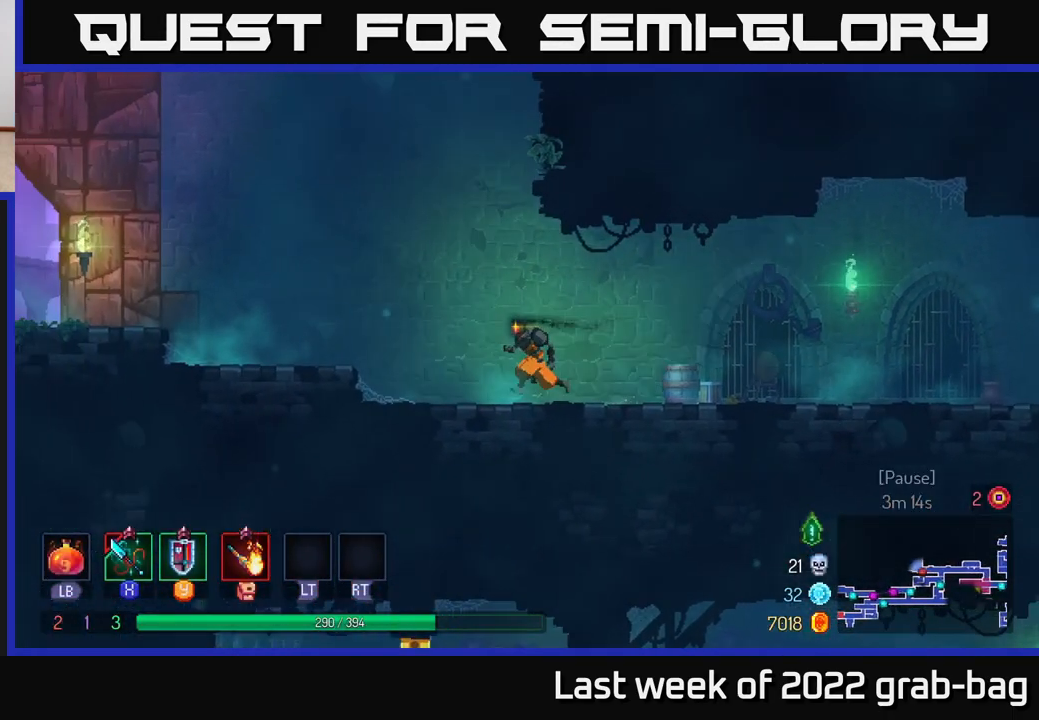
{"buttons": [], "left_stick": "left", "right_stick": "center", "events": [[150, "A", "down"], [383, "A", "up"]]}
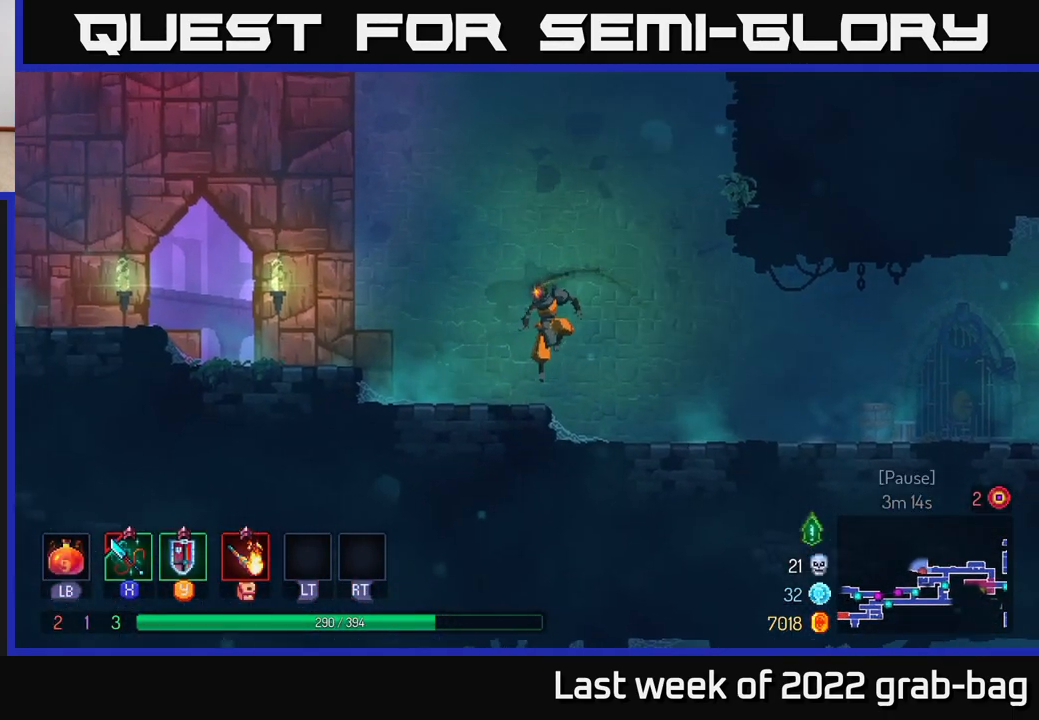
{"buttons": [], "left_stick": "left", "right_stick": "center", "events": [[217, "A", "down"], [350, "A", "up"]]}
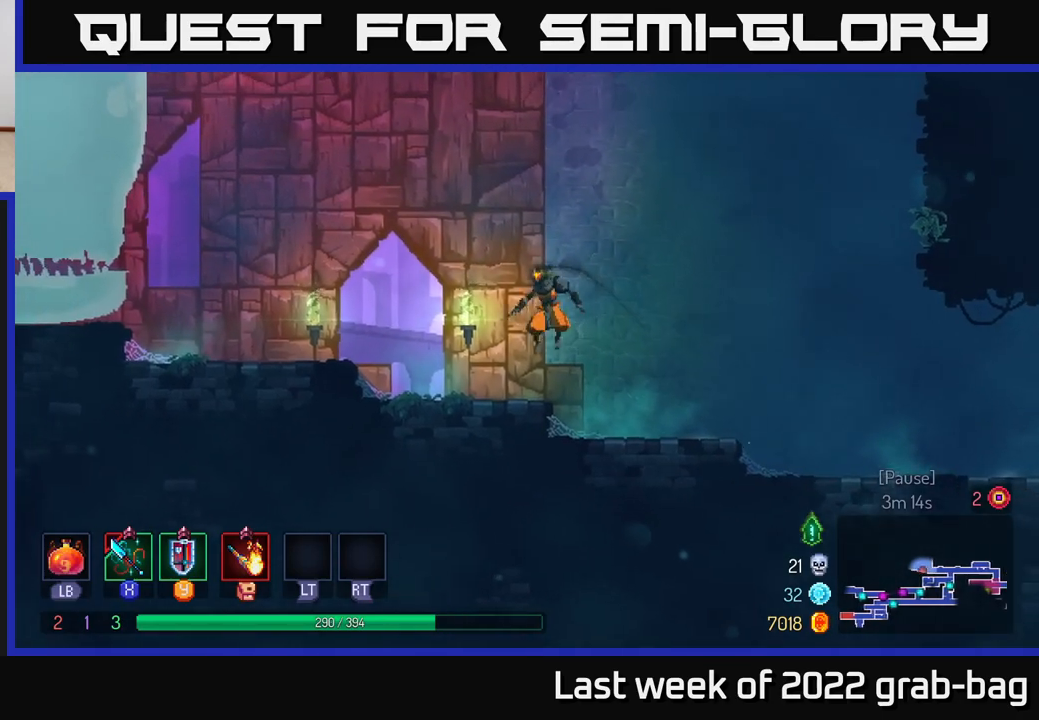
{"buttons": [], "left_stick": "center", "right_stick": "center", "events": [[433, "left_stick", "center"]]}
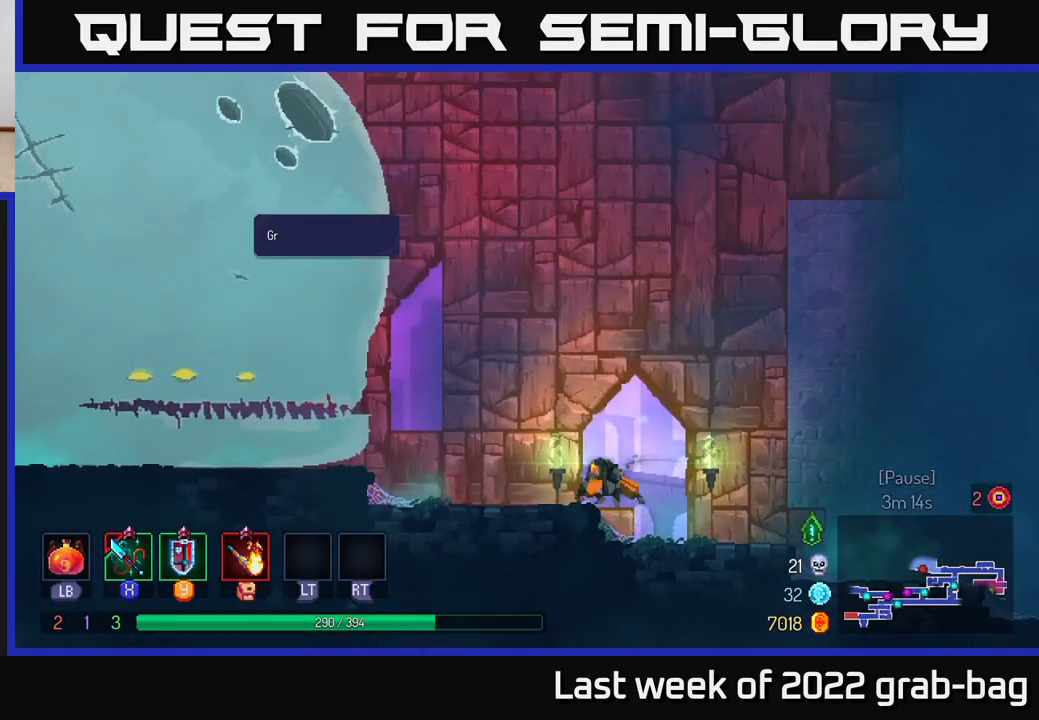
{"buttons": [], "left_stick": "center", "right_stick": "center", "events": []}
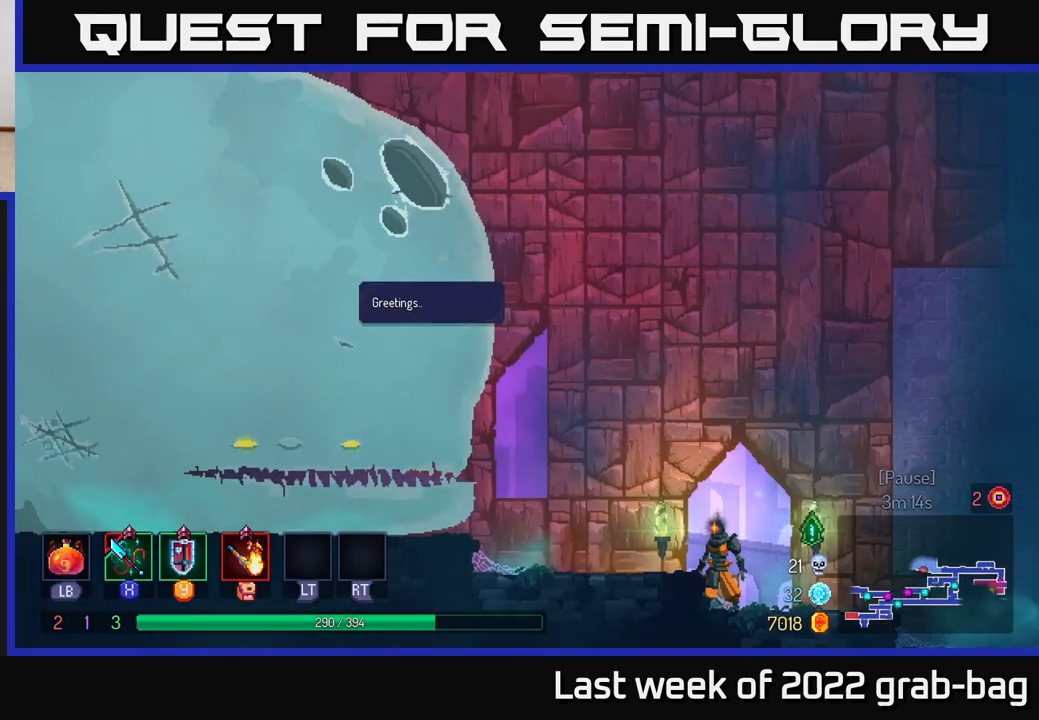
{"buttons": [], "left_stick": "center", "right_stick": "center", "events": []}
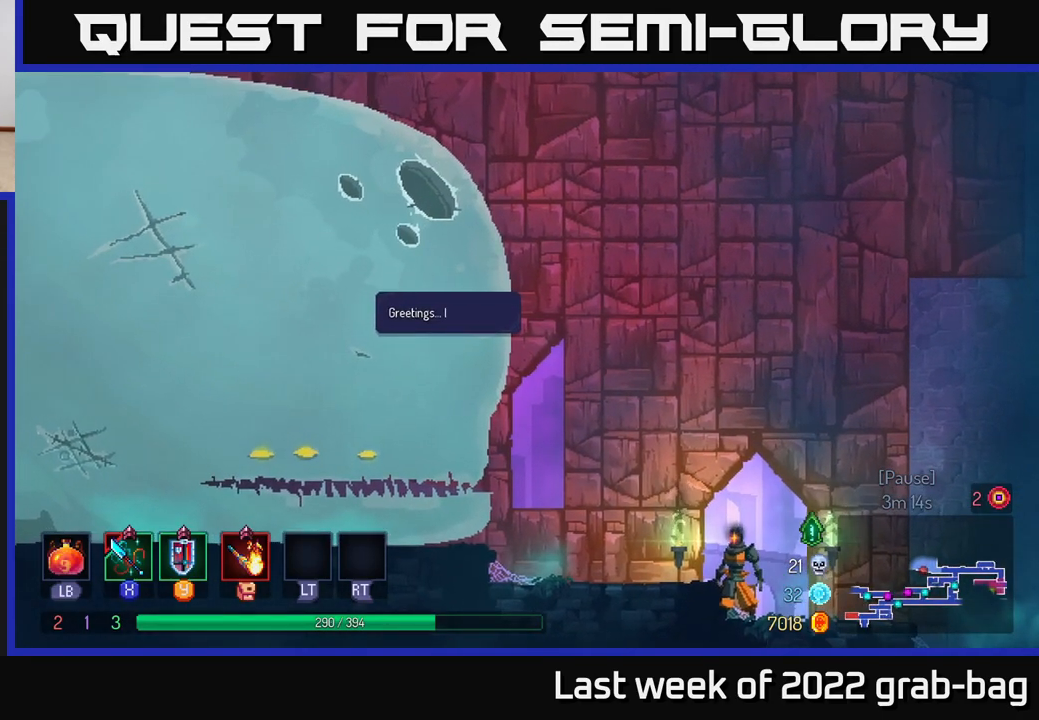
{"buttons": [], "left_stick": "center", "right_stick": "center", "events": []}
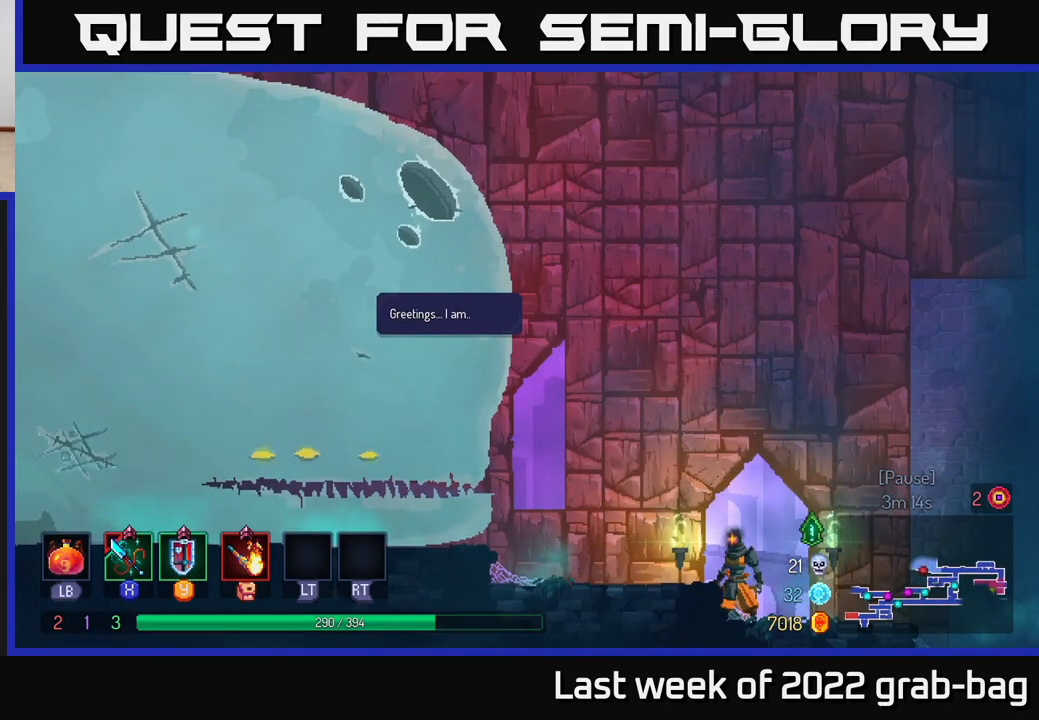
{"buttons": [], "left_stick": "center", "right_stick": "center", "events": []}
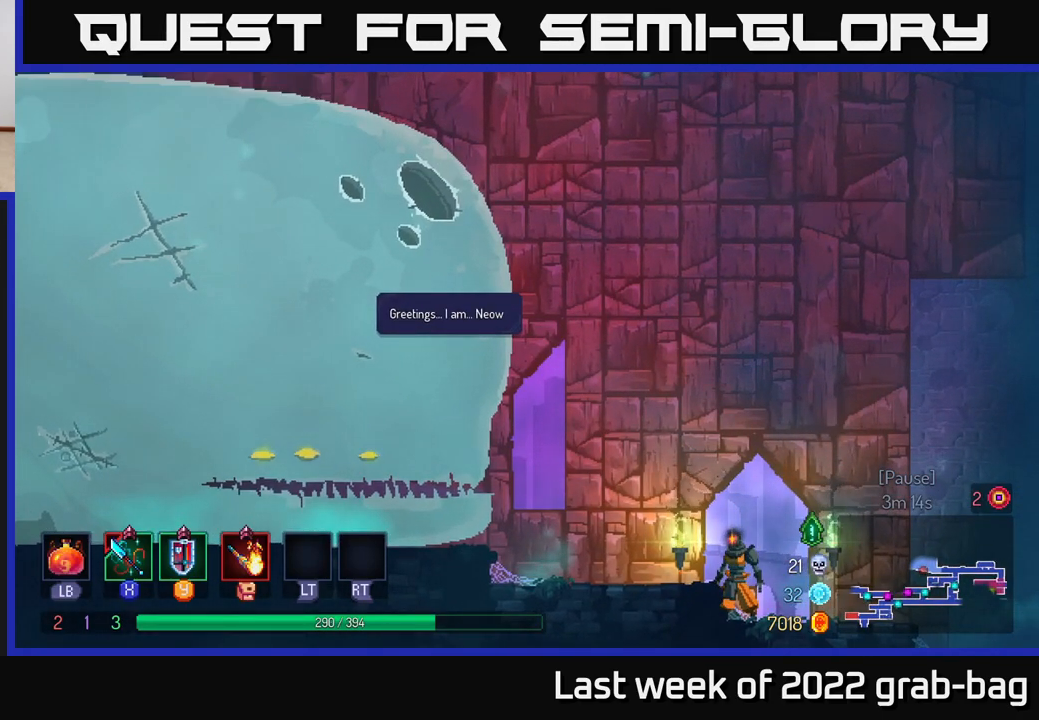
{"buttons": [], "left_stick": "center", "right_stick": "center", "events": []}
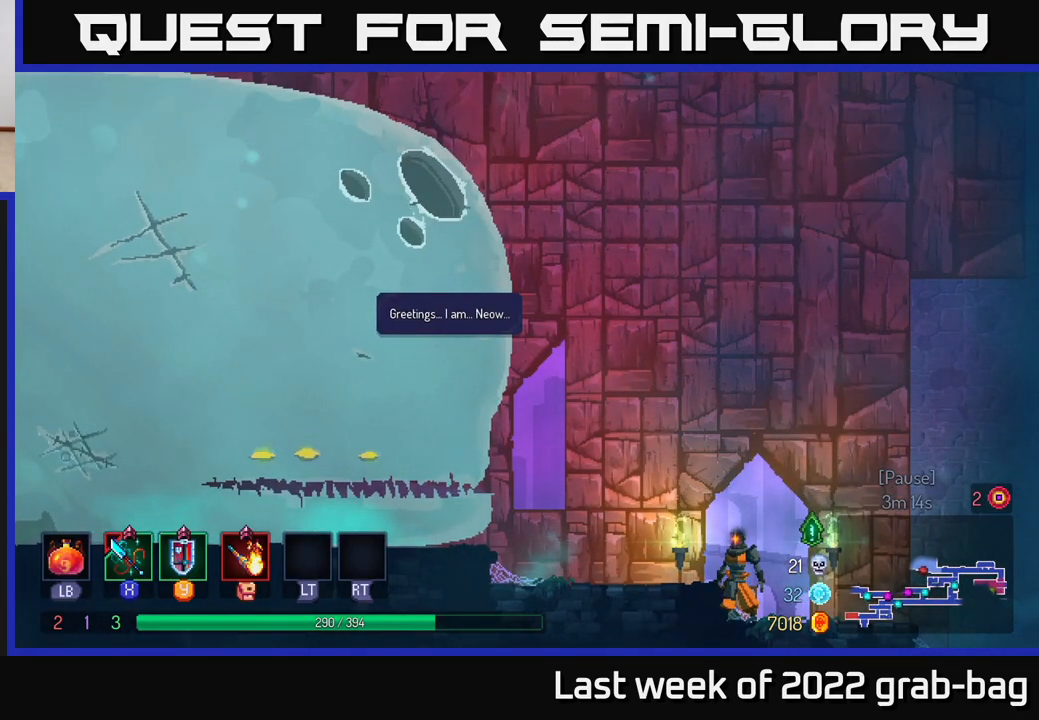
{"buttons": [], "left_stick": "left", "right_stick": "center", "events": [[367, "A", "down"], [450, "A", "up"], [483, "left_stick", "left"]]}
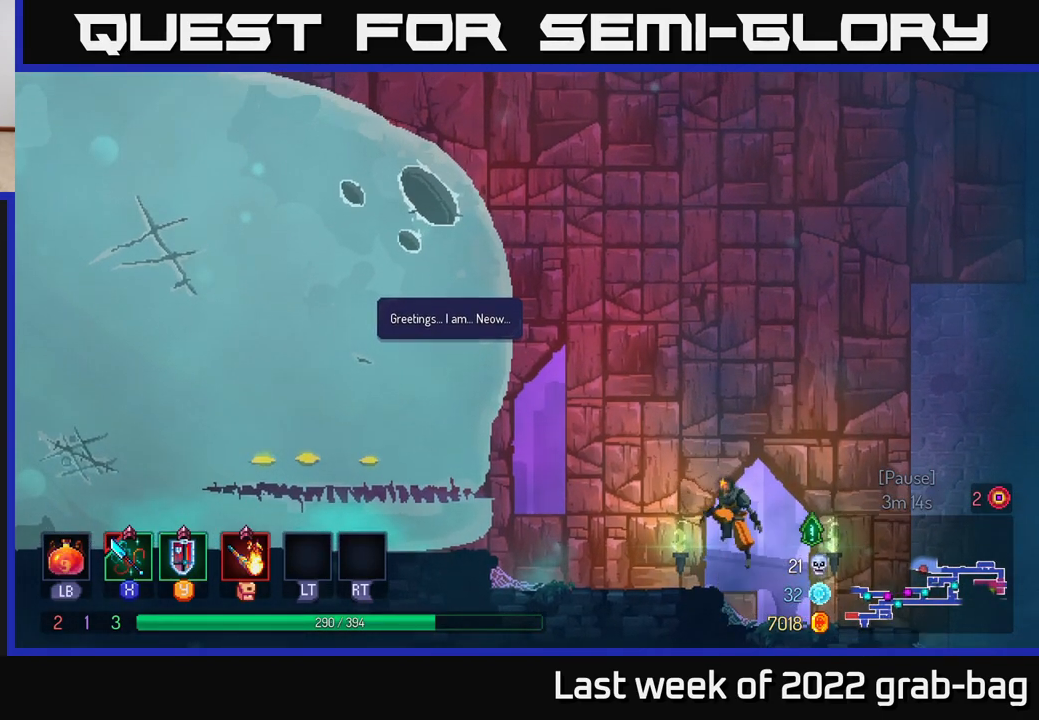
{"buttons": [], "left_stick": "center", "right_stick": "center", "events": [[283, "left_stick", "center"]]}
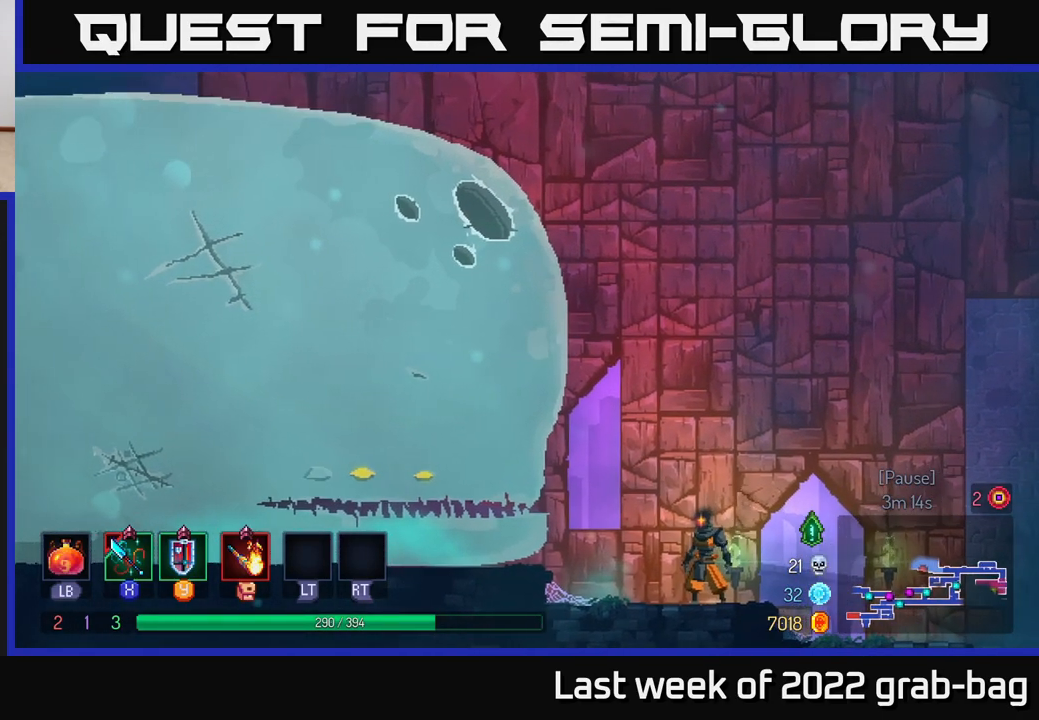
{"buttons": [], "left_stick": "center", "right_stick": "center", "events": []}
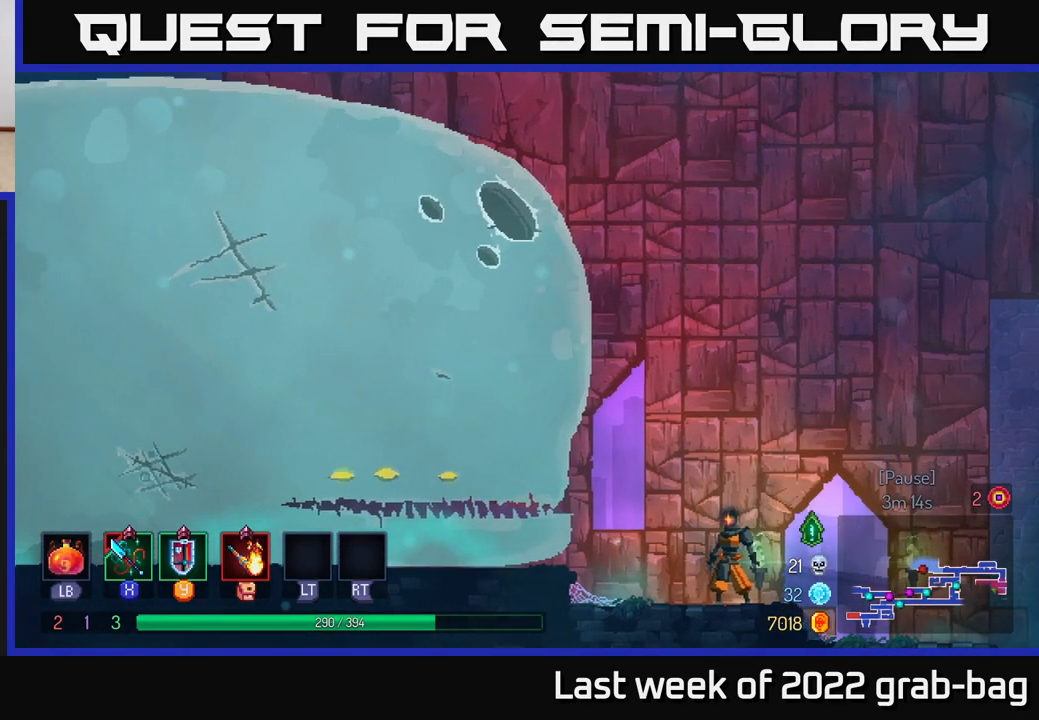
{"buttons": [], "left_stick": "center", "right_stick": "center", "events": []}
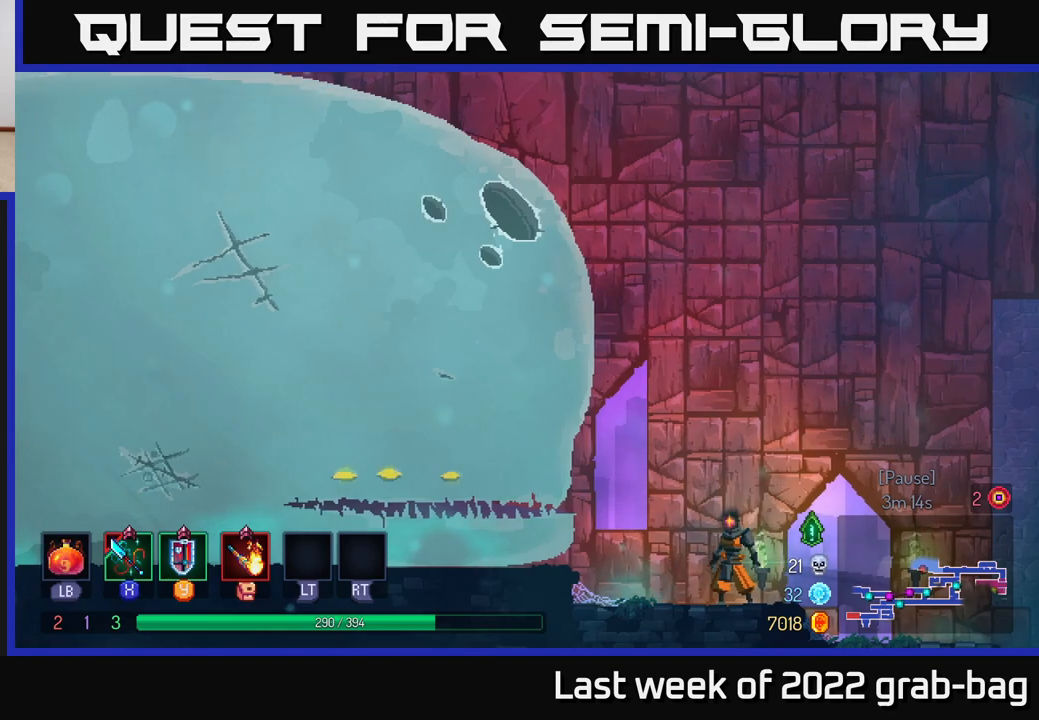
{"buttons": [], "left_stick": "left", "right_stick": "center", "events": [[433, "left_stick", "left"]]}
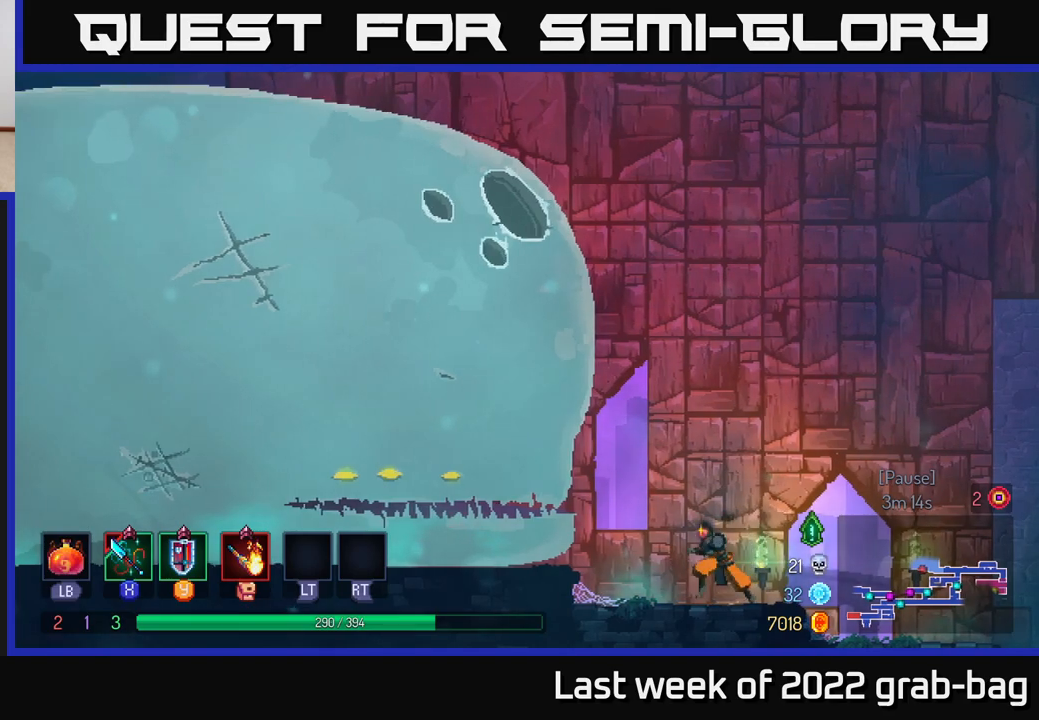
{"buttons": [], "left_stick": "left", "right_stick": "center", "events": [[150, "left_stick", "center"], [417, "left_stick", "left"]]}
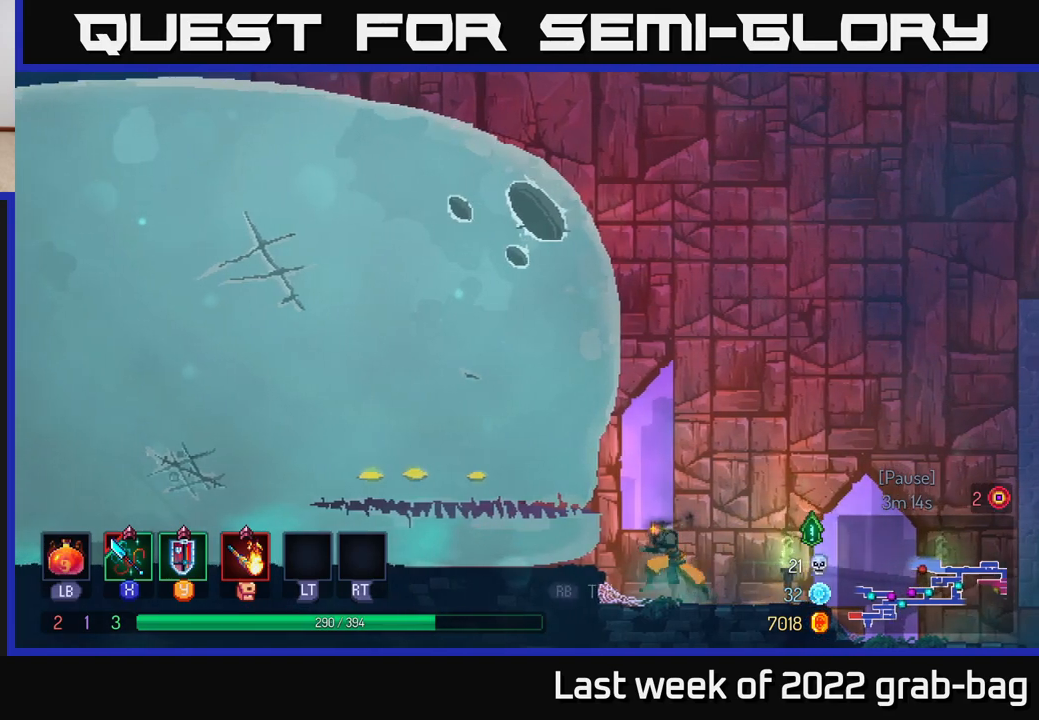
{"buttons": ["R1"], "left_stick": "center", "right_stick": "center", "events": [[133, "left_stick", "center"], [483, "R1", "down"]]}
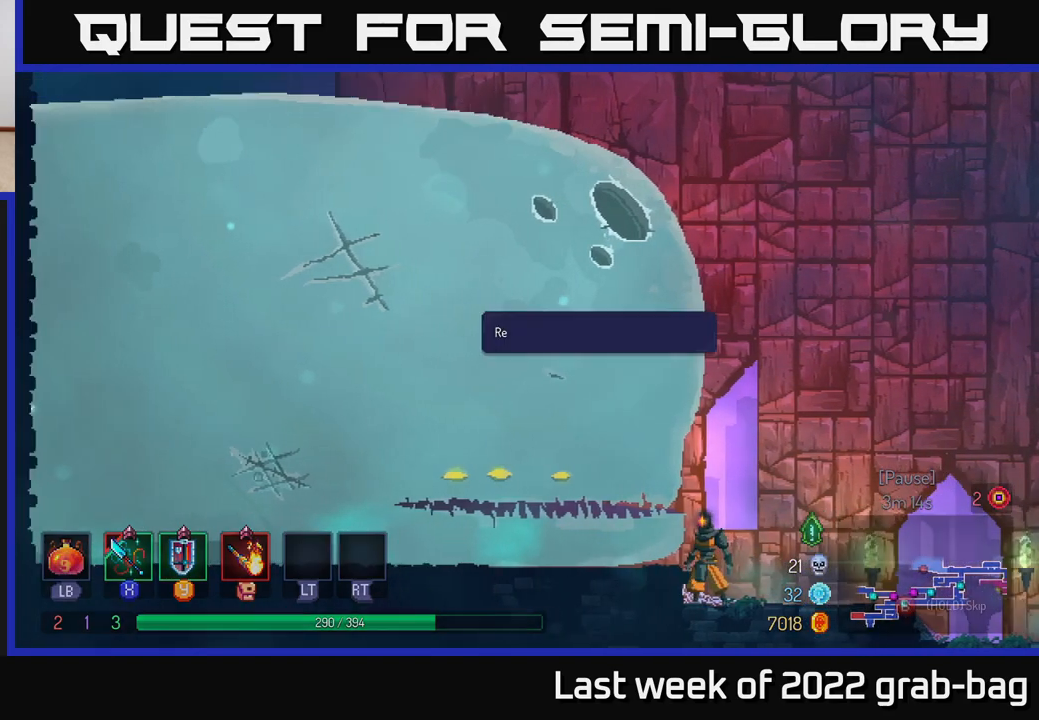
{"buttons": [], "left_stick": "center", "right_stick": "center", "events": [[83, "R1", "up"]]}